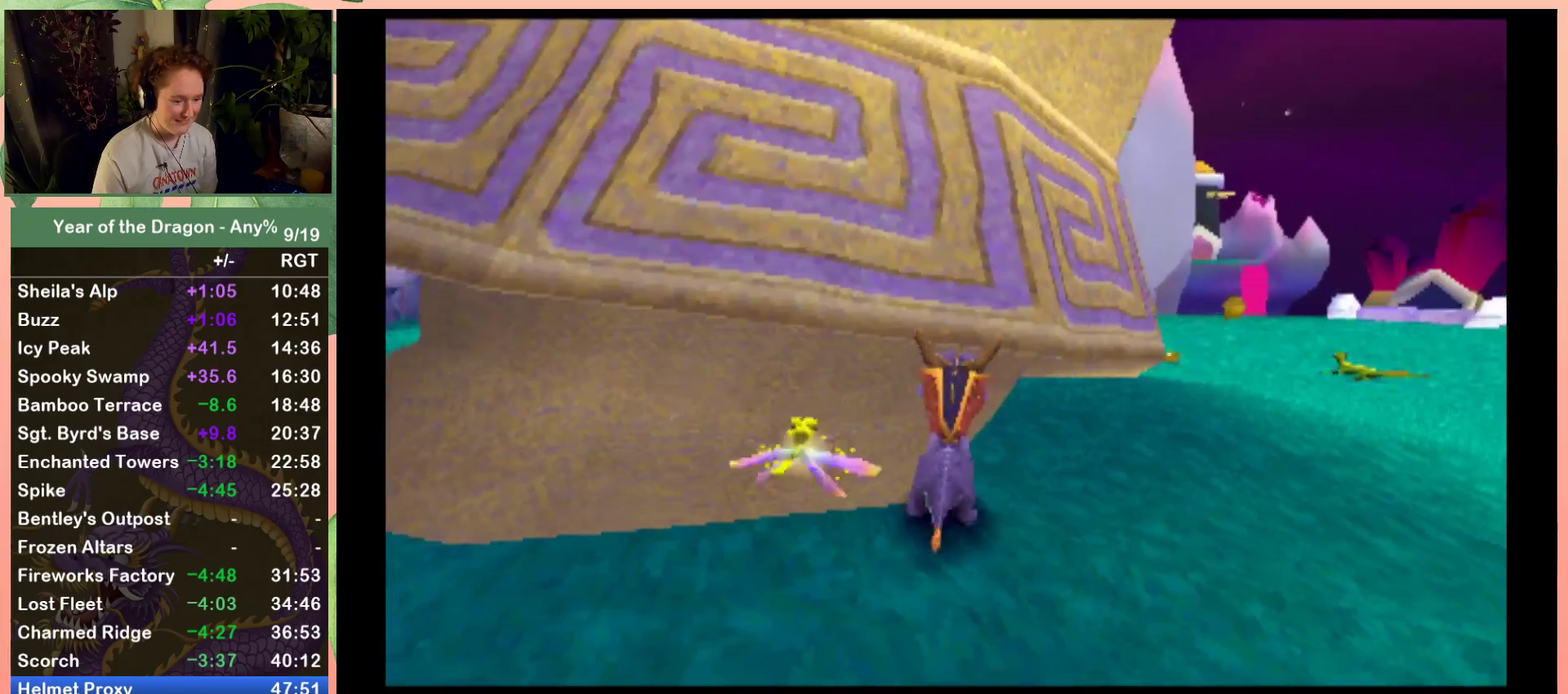
Gameplay with a controller (Xbox layout); each line is a JSON object with the inputs held at the frame after it. "events" lists button and stick changes between this image and that frame as [ms after this image, input, new state], when the widget could be followed in between.
{"buttons": [], "left_stick": "center", "right_stick": "center", "events": [[133, "L2", "up"], [267, "L2", "down"], [400, "L2", "up"]]}
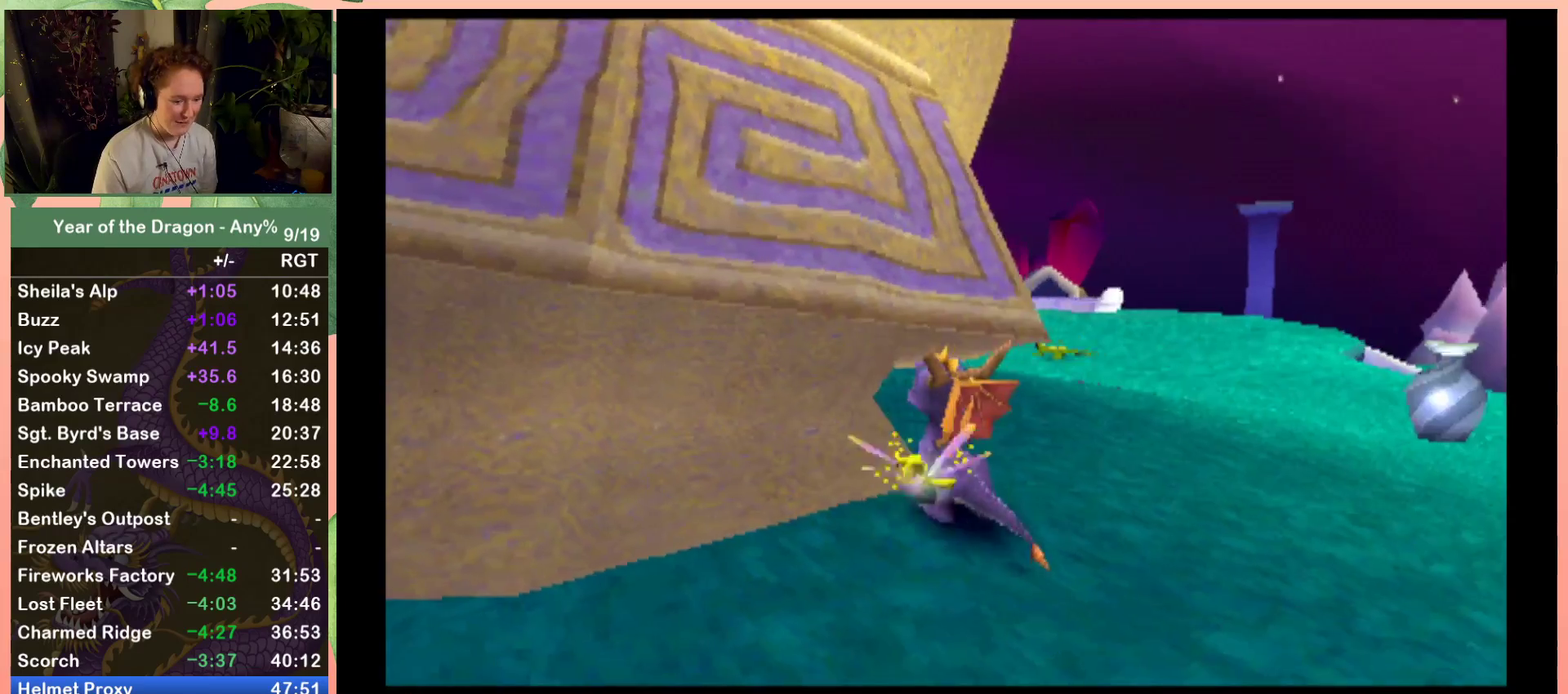
{"buttons": [], "left_stick": "center", "right_stick": "center", "events": [[134, "DPAD_UP", "down"], [267, "DPAD_UP", "up"]]}
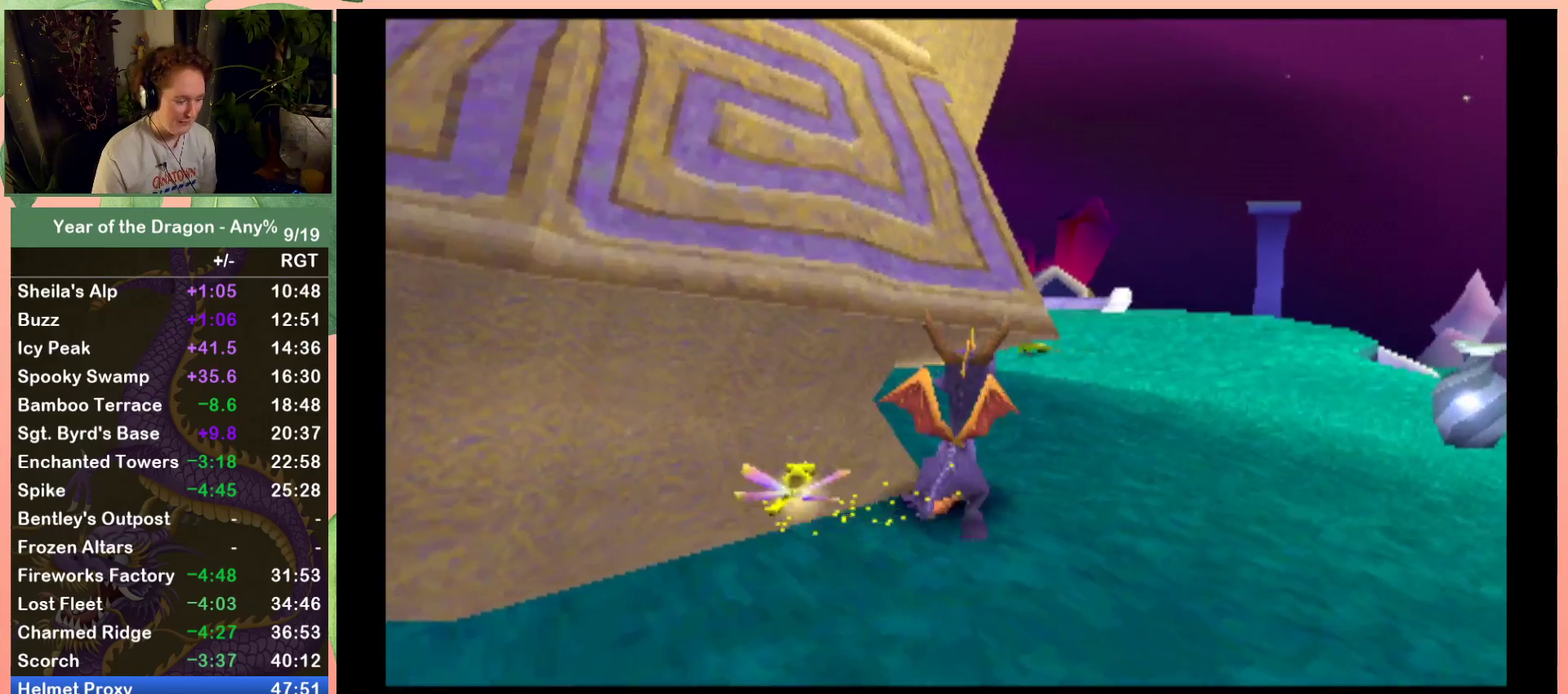
{"buttons": [], "left_stick": "center", "right_stick": "center", "events": [[167, "DPAD_UP", "down"], [300, "DPAD_UP", "up"]]}
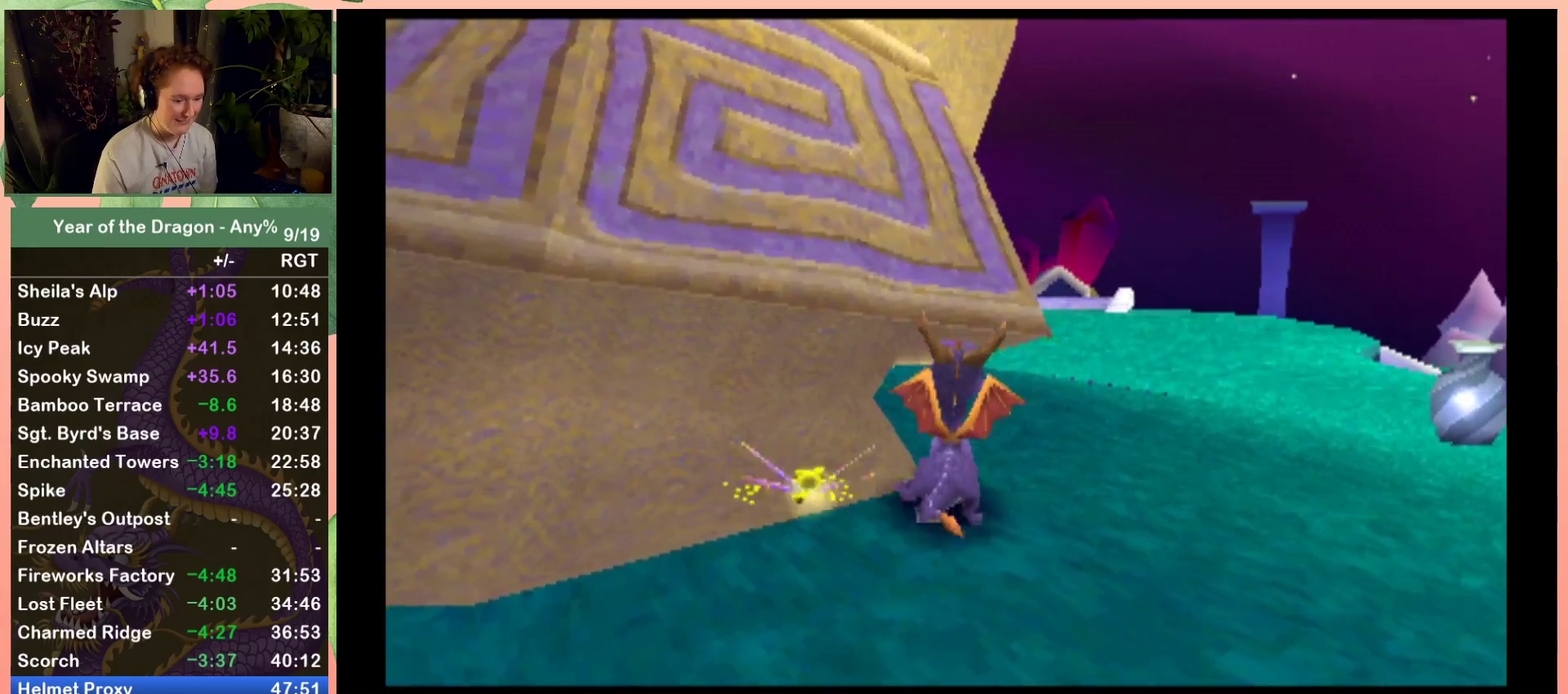
{"buttons": [], "left_stick": "center", "right_stick": "center", "events": []}
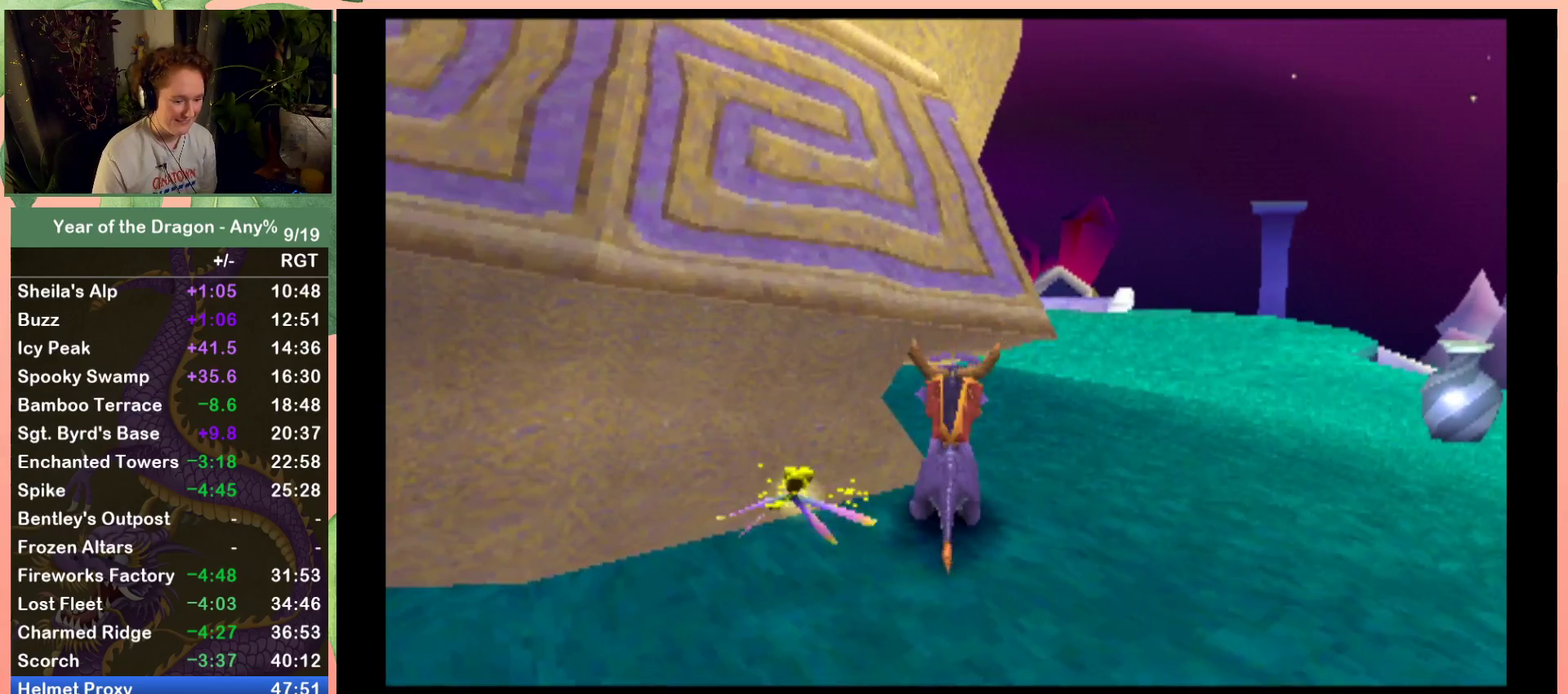
{"buttons": ["L2", "DPAD_UP", "DPAD_RIGHT"], "left_stick": "center", "right_stick": "center", "events": [[100, "X", "down"], [300, "DPAD_UP", "down"], [300, "X", "up"], [333, "DPAD_RIGHT", "down"], [333, "L2", "down"]]}
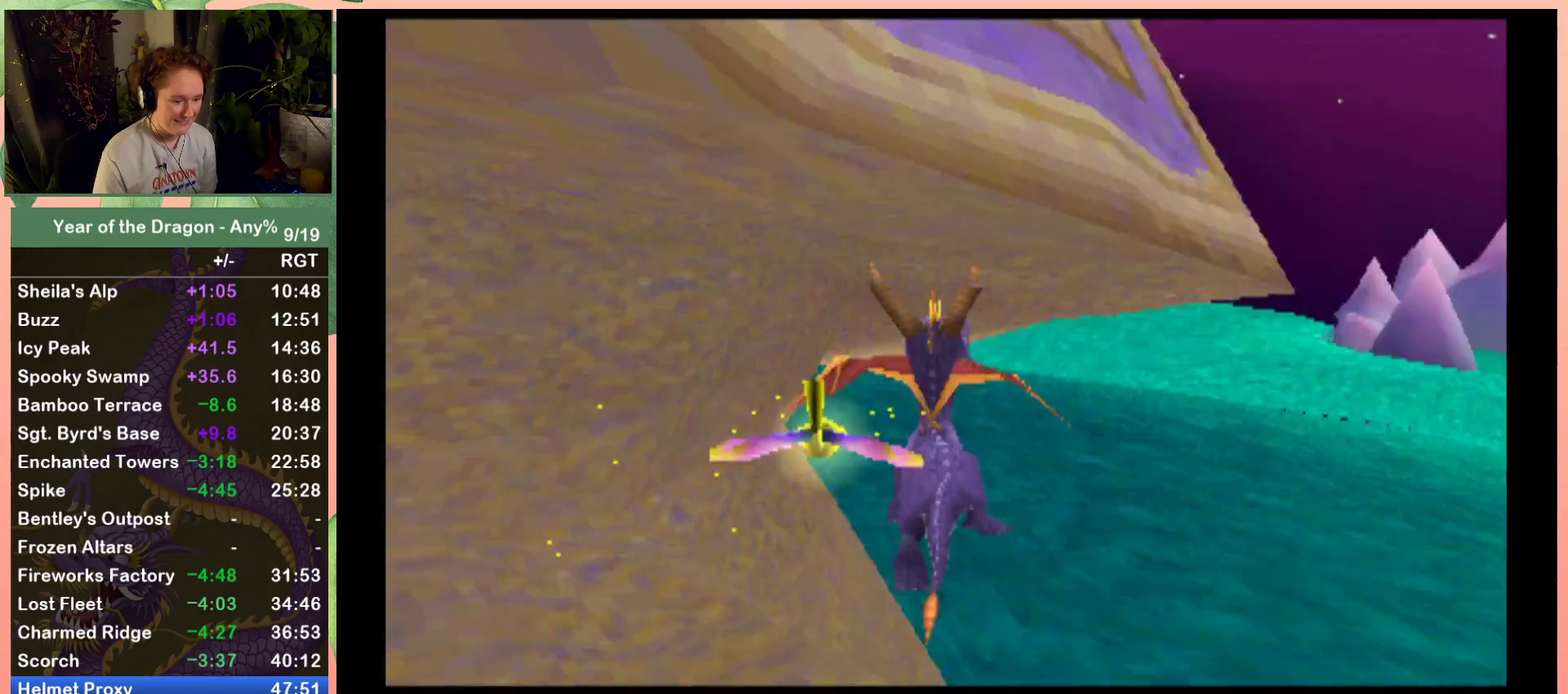
{"buttons": ["L2", "DPAD_UP", "DPAD_RIGHT"], "left_stick": "center", "right_stick": "center", "events": []}
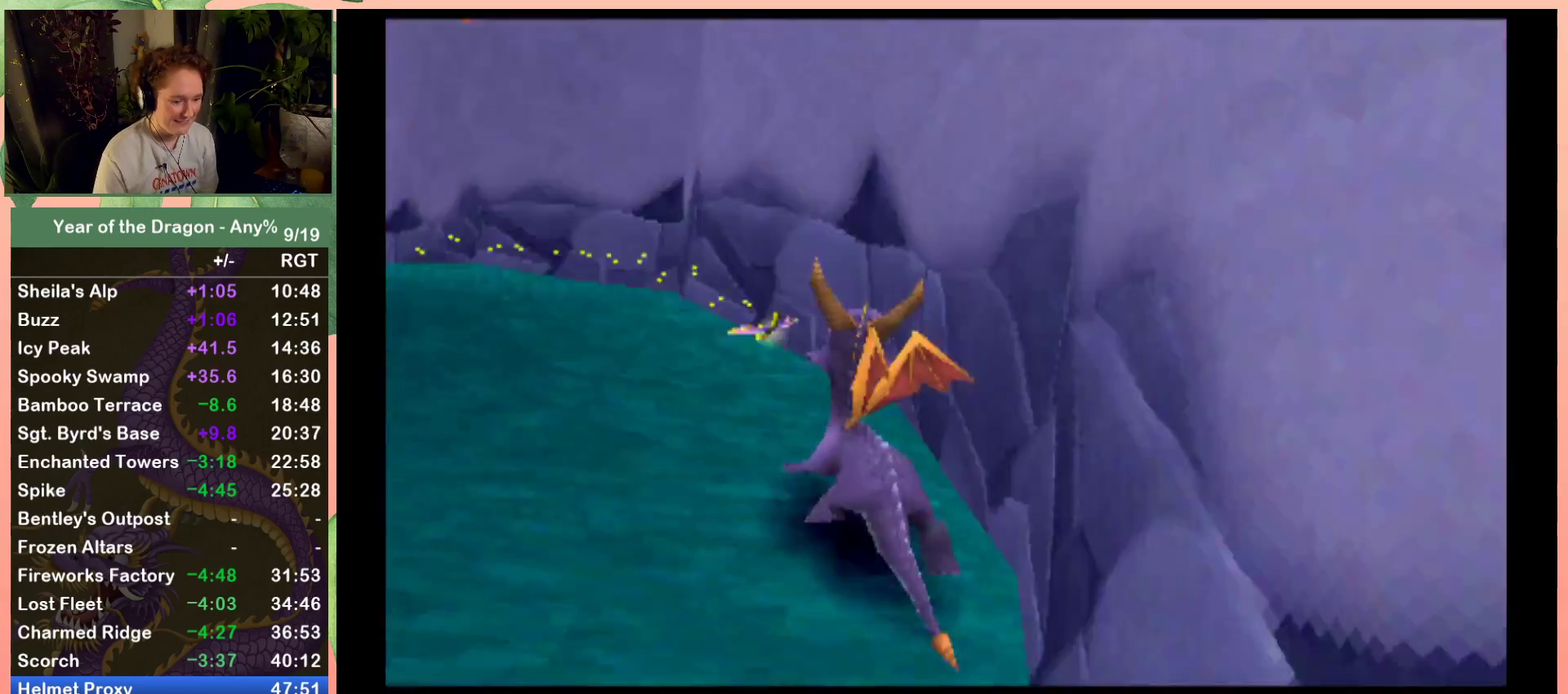
{"buttons": ["L2", "DPAD_DOWN"], "left_stick": "center", "right_stick": "center", "events": [[100, "DPAD_RIGHT", "up"], [133, "DPAD_LEFT", "down"], [167, "DPAD_UP", "up"], [233, "DPAD_DOWN", "down"], [500, "DPAD_LEFT", "up"]]}
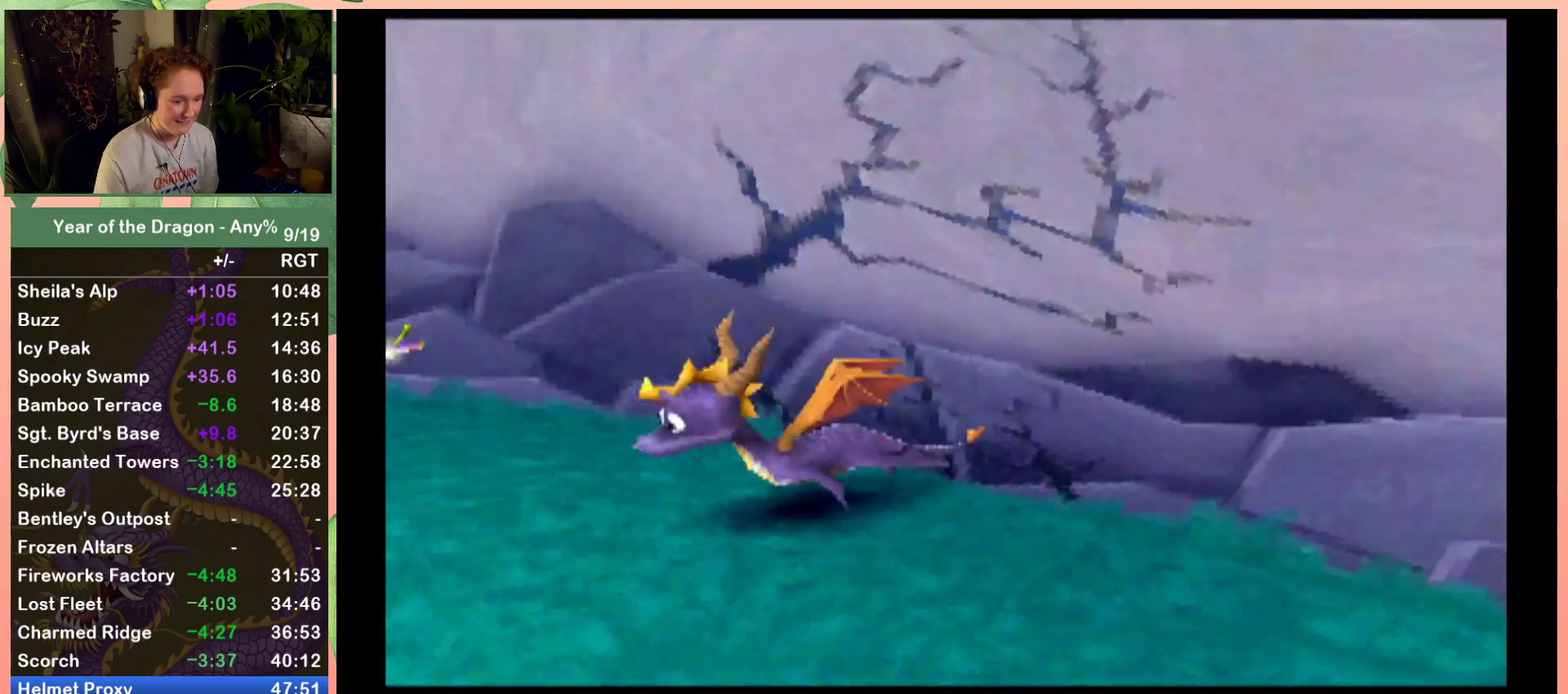
{"buttons": ["L2", "DPAD_RIGHT"], "left_stick": "center", "right_stick": "center", "events": [[100, "DPAD_RIGHT", "down"], [401, "DPAD_DOWN", "up"]]}
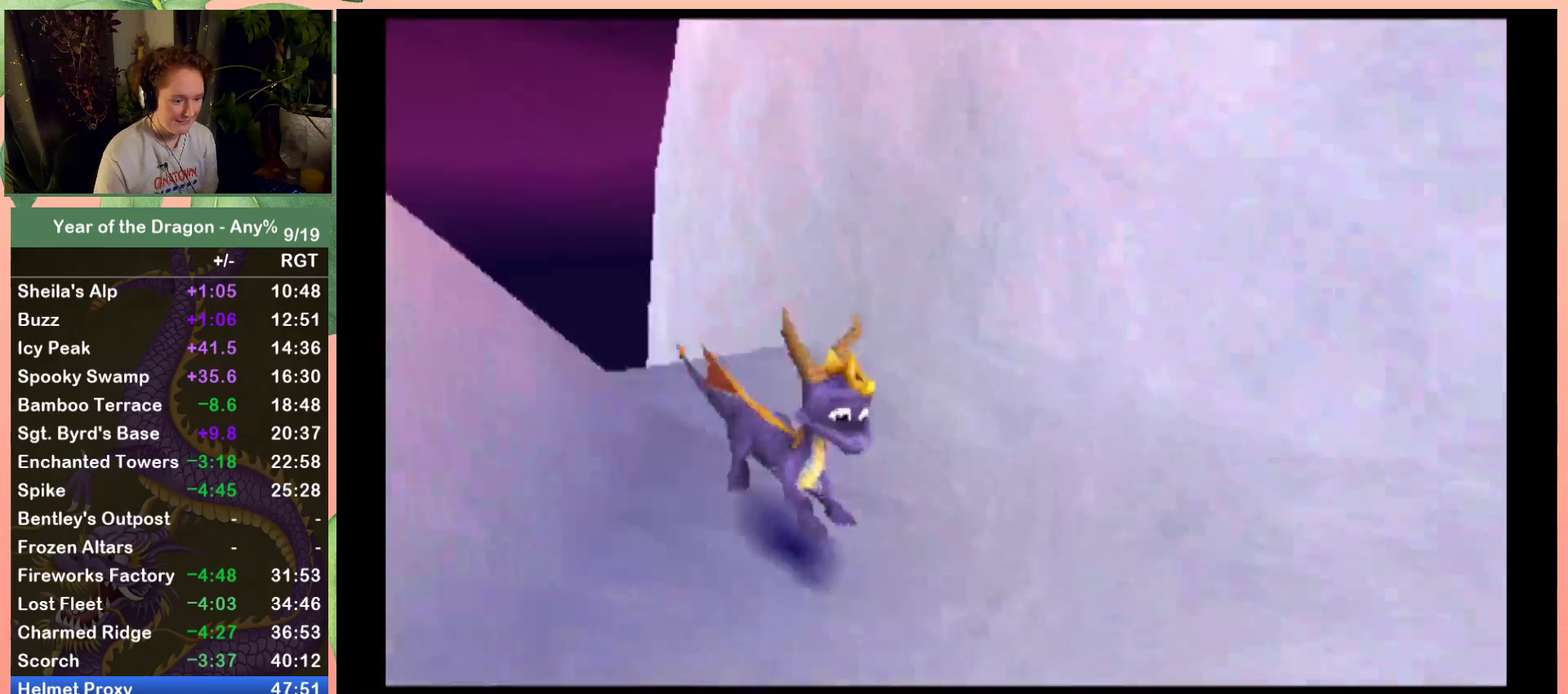
{"buttons": ["L2", "DPAD_UP", "DPAD_RIGHT"], "left_stick": "center", "right_stick": "center", "events": [[300, "DPAD_UP", "down"]]}
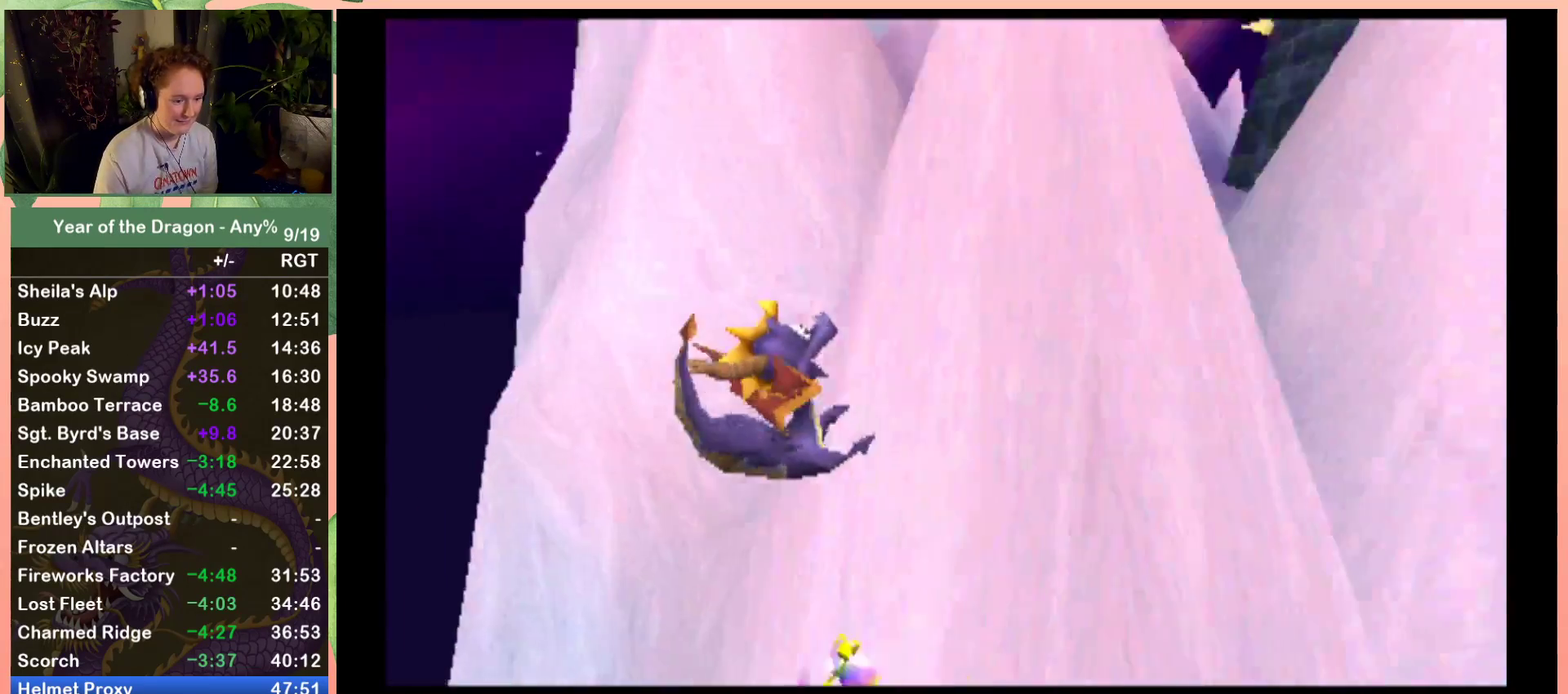
{"buttons": ["DPAD_UP", "DPAD_RIGHT"], "left_stick": "center", "right_stick": "center", "events": [[167, "L2", "up"], [401, "A", "down"], [501, "A", "up"]]}
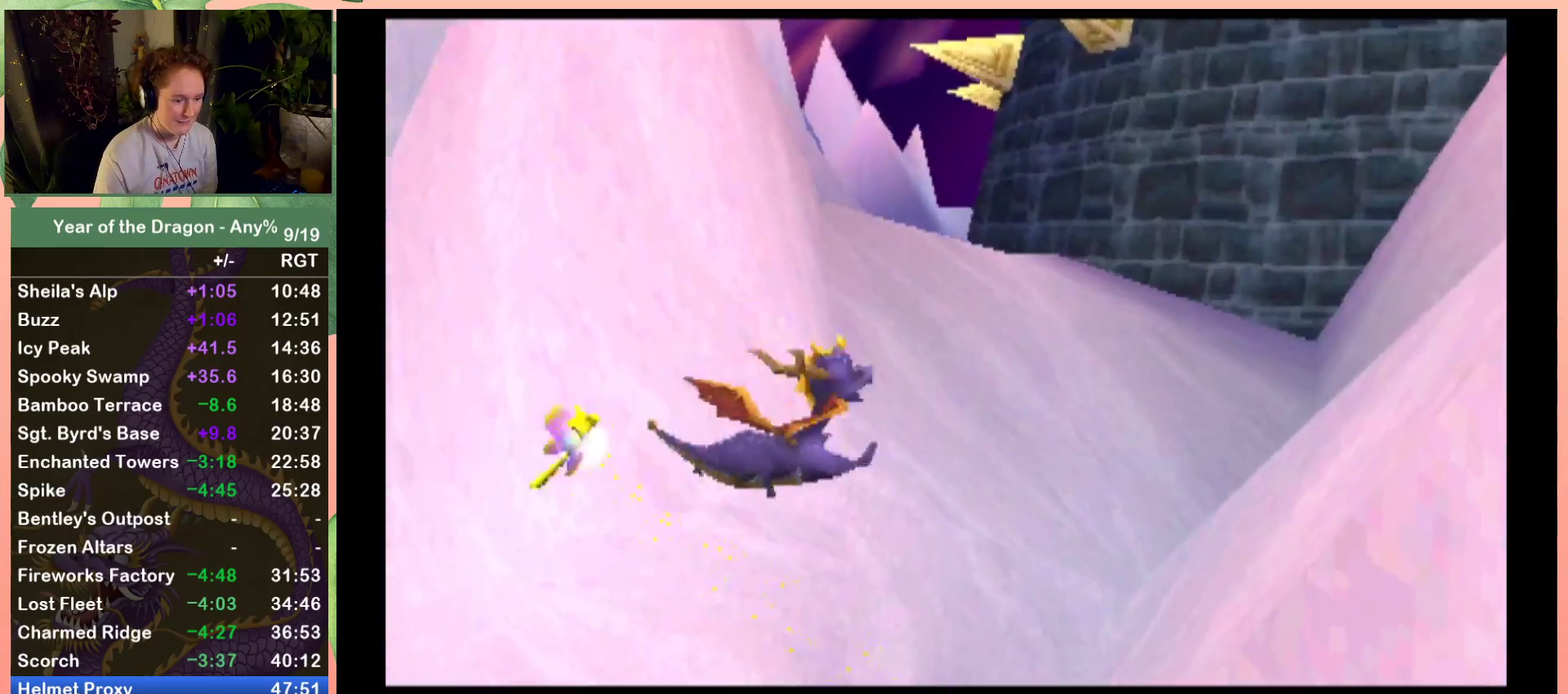
{"buttons": ["DPAD_UP"], "left_stick": "center", "right_stick": "center", "events": [[67, "A", "down"], [167, "DPAD_UP", "up"], [233, "DPAD_UP", "down"], [333, "DPAD_RIGHT", "up"], [367, "A", "up"]]}
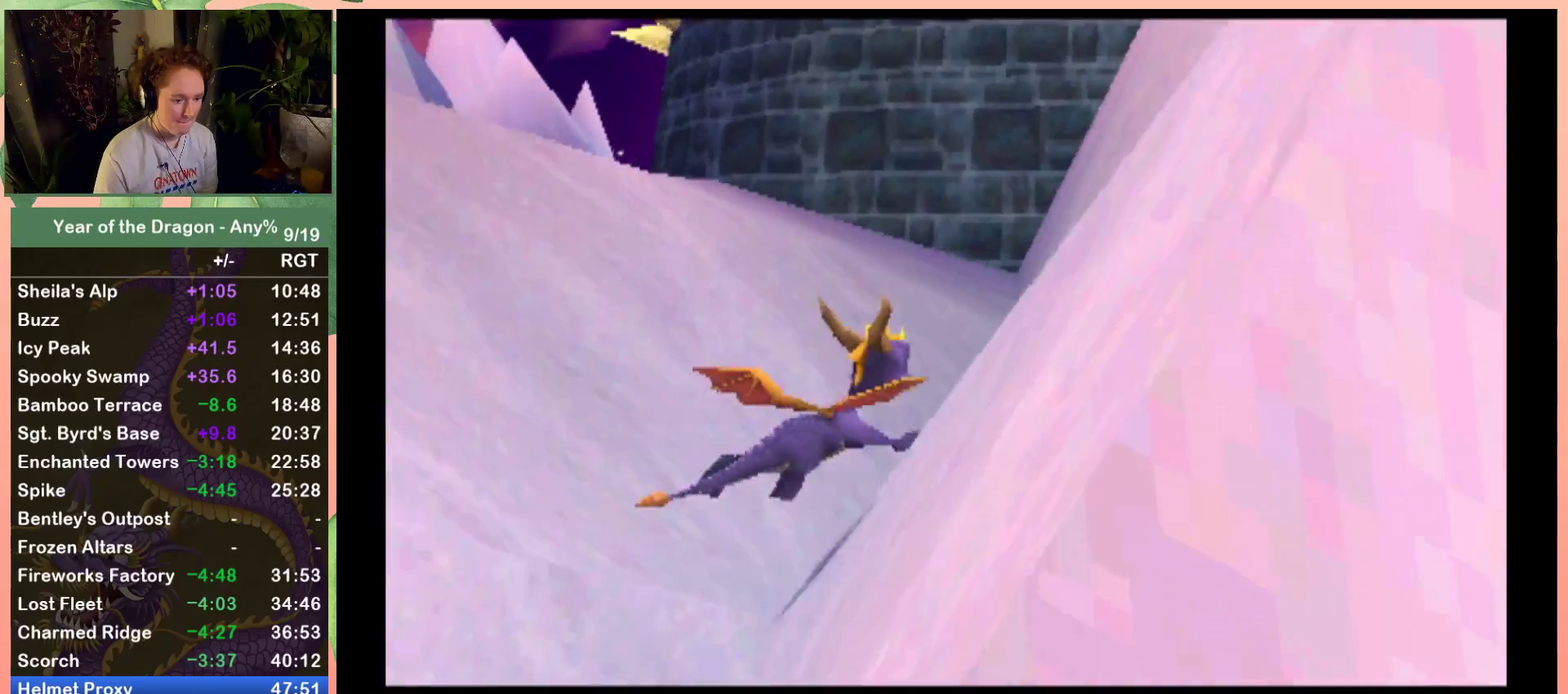
{"buttons": ["DPAD_UP", "DPAD_LEFT"], "left_stick": "center", "right_stick": "center", "events": [[501, "DPAD_LEFT", "down"]]}
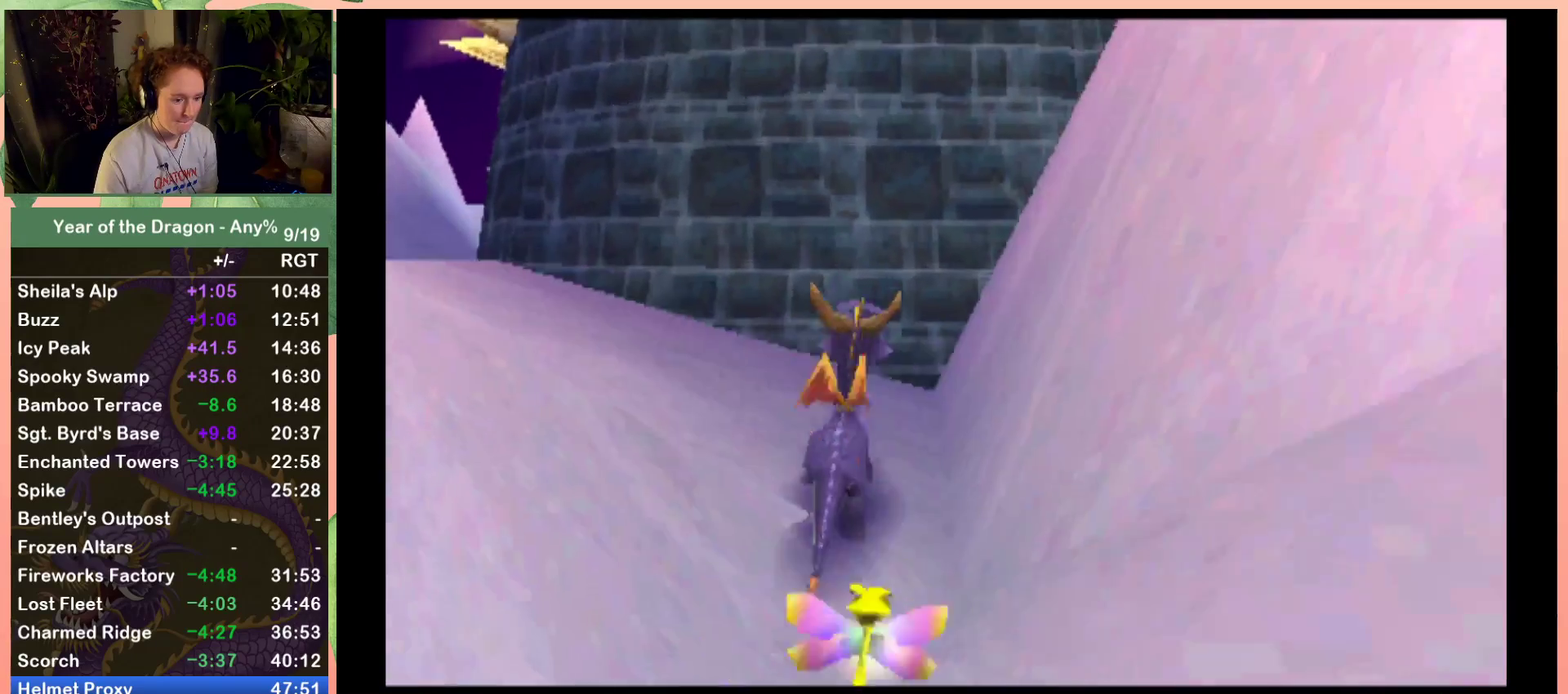
{"buttons": ["DPAD_LEFT"], "left_stick": "center", "right_stick": "center", "events": [[100, "A", "down"], [167, "DPAD_UP", "up"], [333, "A", "up"], [333, "DPAD_DOWN", "down"], [500, "DPAD_DOWN", "up"]]}
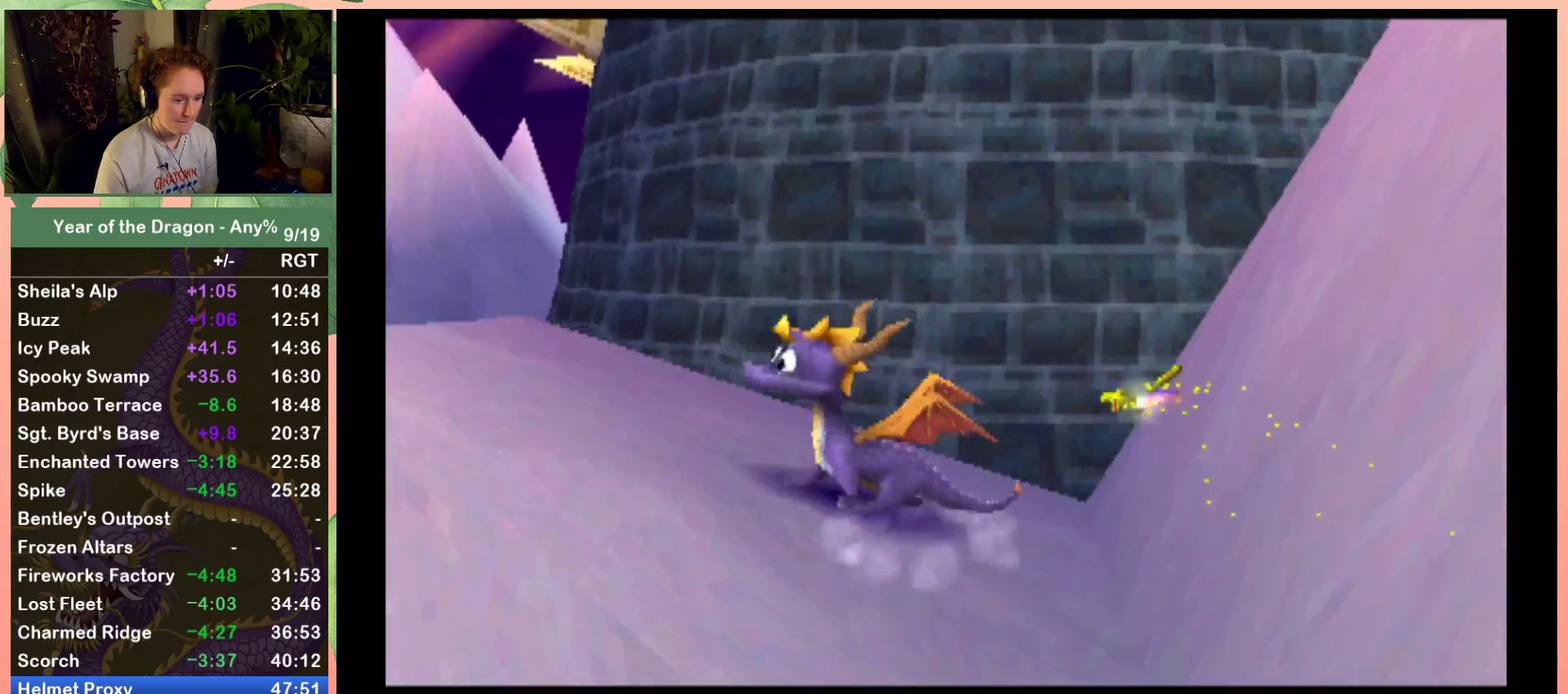
{"buttons": ["R2"], "left_stick": "center", "right_stick": "center", "events": [[34, "DPAD_LEFT", "up"], [301, "R2", "down"]]}
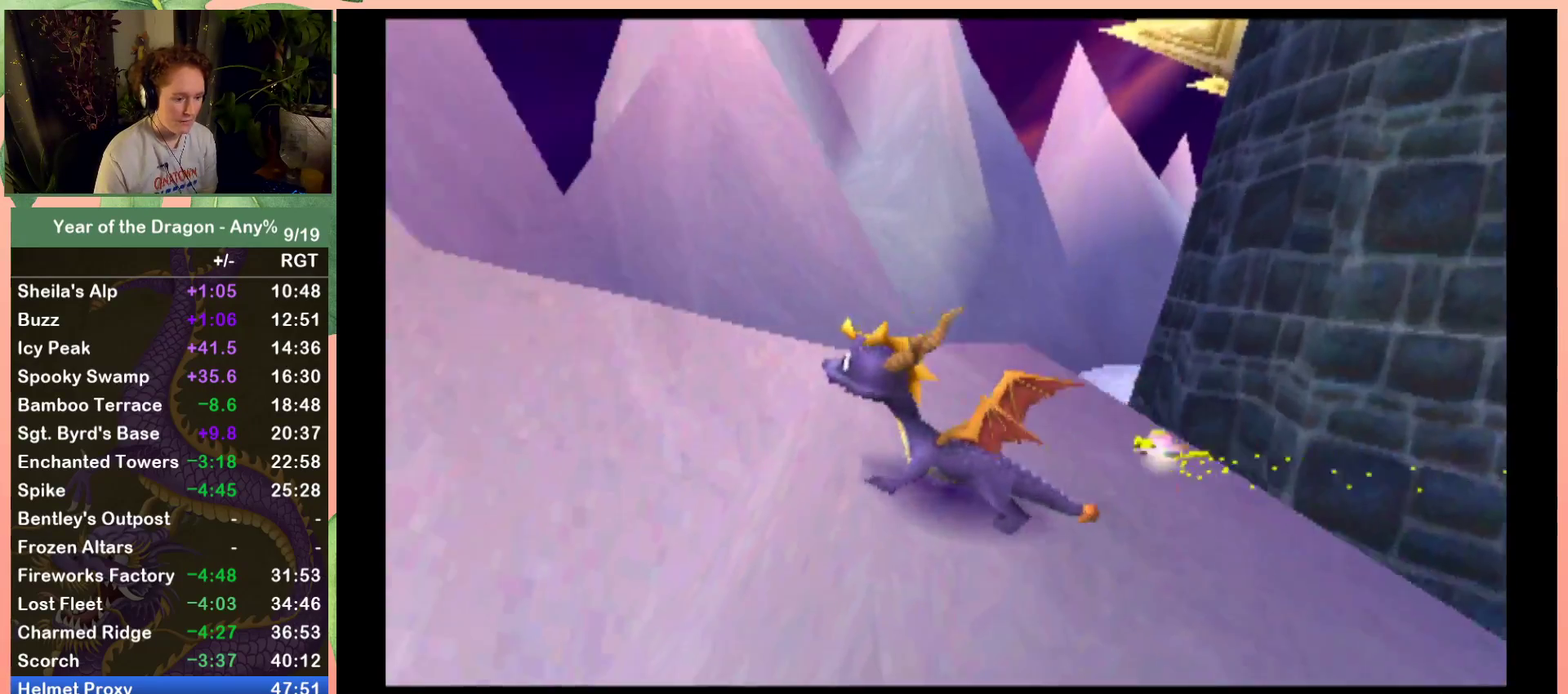
{"buttons": ["A", "DPAD_UP"], "left_stick": "center", "right_stick": "center", "events": [[133, "DPAD_UP", "down"], [167, "R2", "up"], [300, "DPAD_LEFT", "down"], [333, "A", "down"], [434, "DPAD_LEFT", "up"]]}
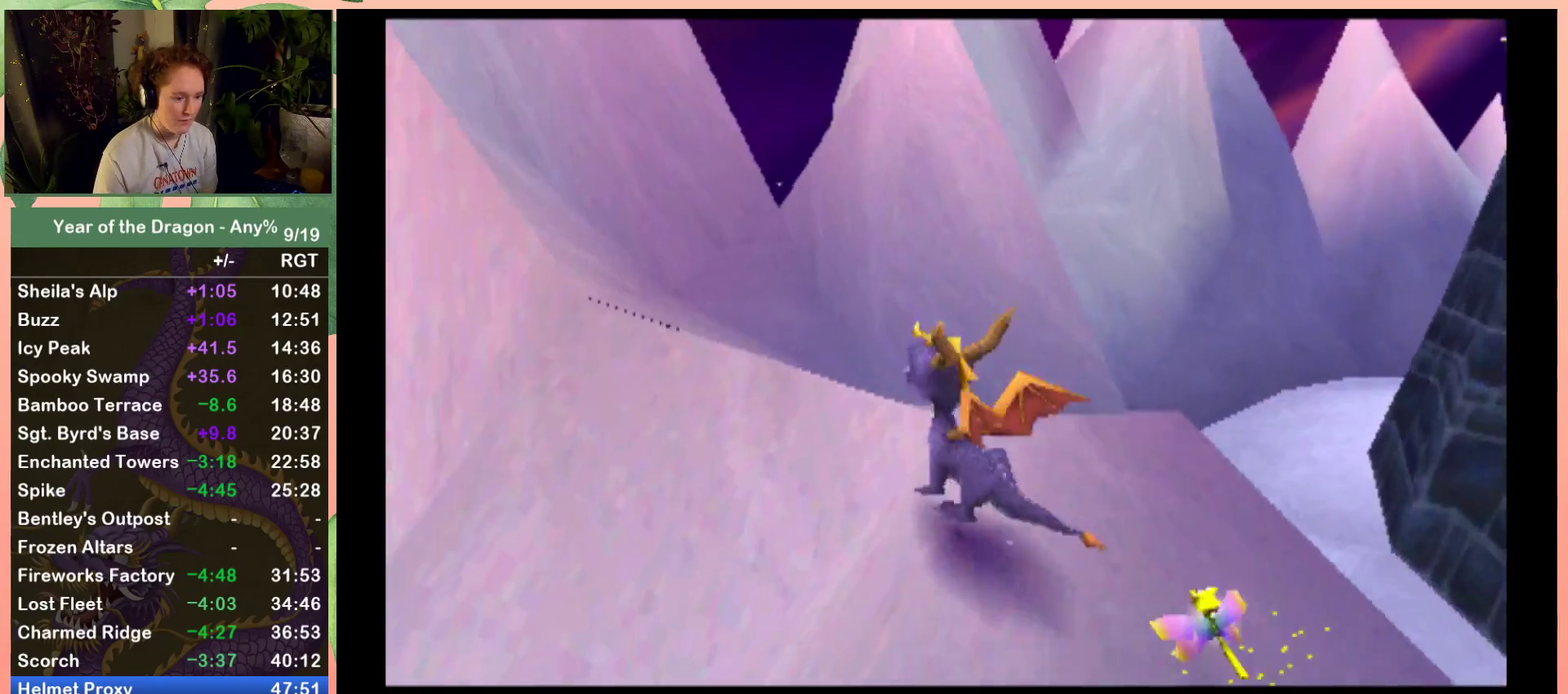
{"buttons": ["DPAD_UP", "DPAD_LEFT"], "left_stick": "center", "right_stick": "center", "events": [[134, "DPAD_LEFT", "down"], [234, "A", "up"], [267, "DPAD_LEFT", "up"], [334, "DPAD_LEFT", "down"]]}
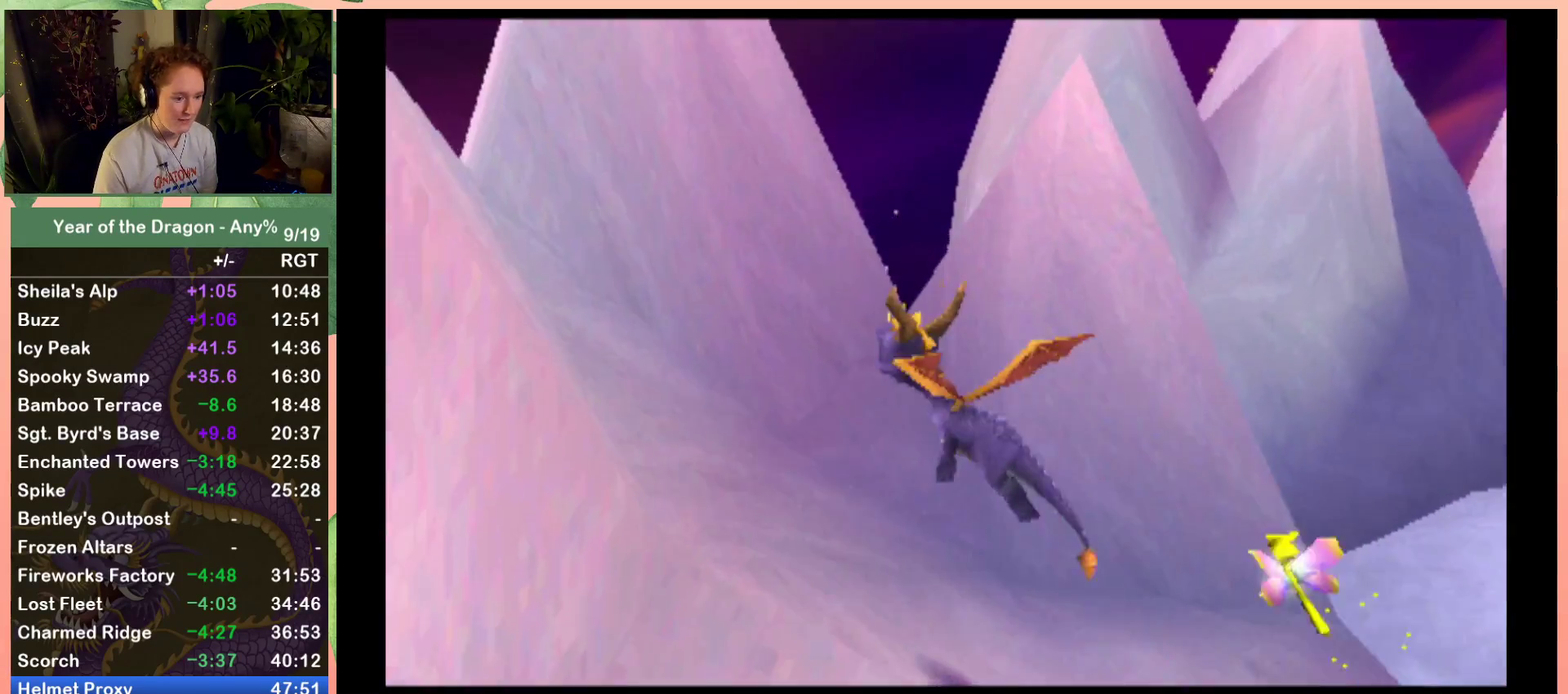
{"buttons": [], "left_stick": "center", "right_stick": "center", "events": [[167, "DPAD_UP", "up"], [233, "DPAD_LEFT", "up"]]}
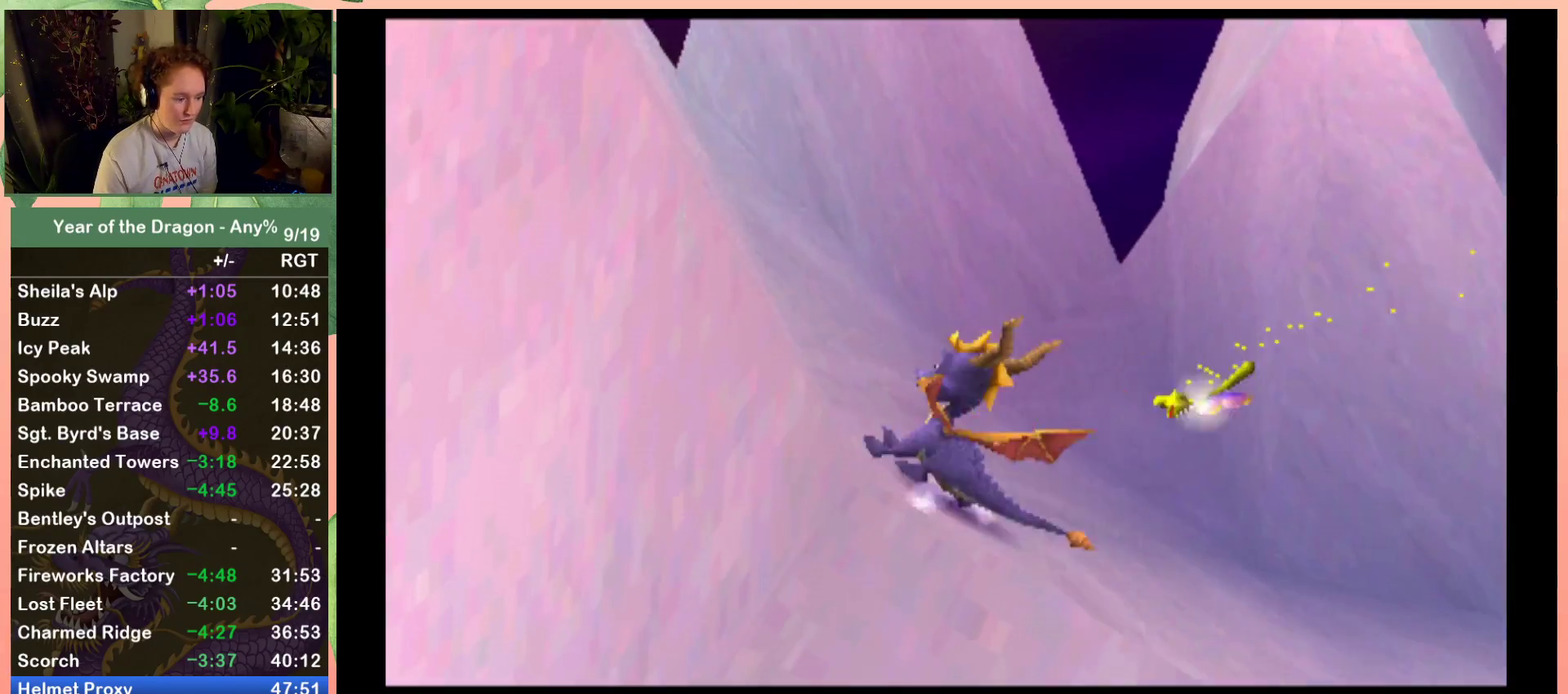
{"buttons": [], "left_stick": "center", "right_stick": "center", "events": [[200, "DPAD_LEFT", "down"], [301, "DPAD_UP", "down"], [401, "DPAD_UP", "up"], [434, "DPAD_LEFT", "up"]]}
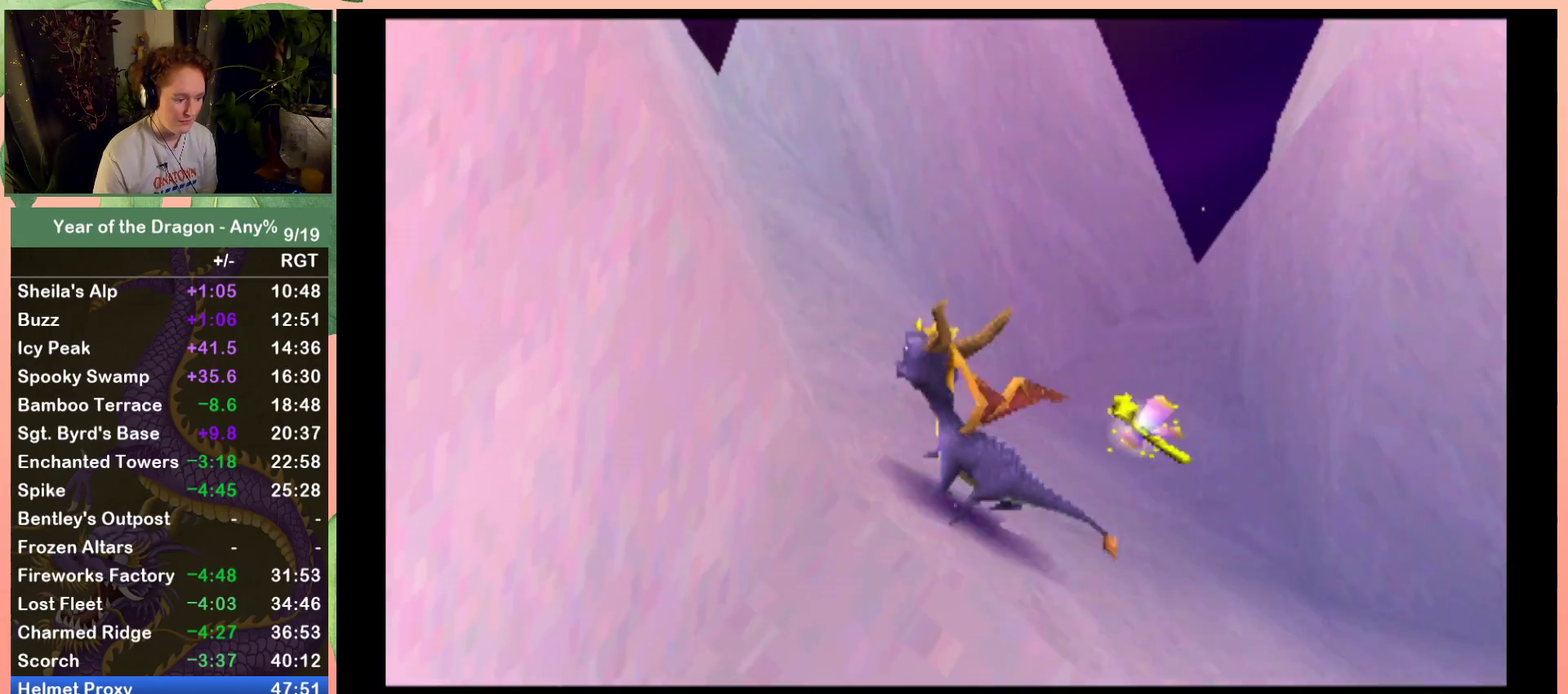
{"buttons": [], "left_stick": "center", "right_stick": "center", "events": [[333, "DPAD_LEFT", "down"], [500, "DPAD_LEFT", "up"]]}
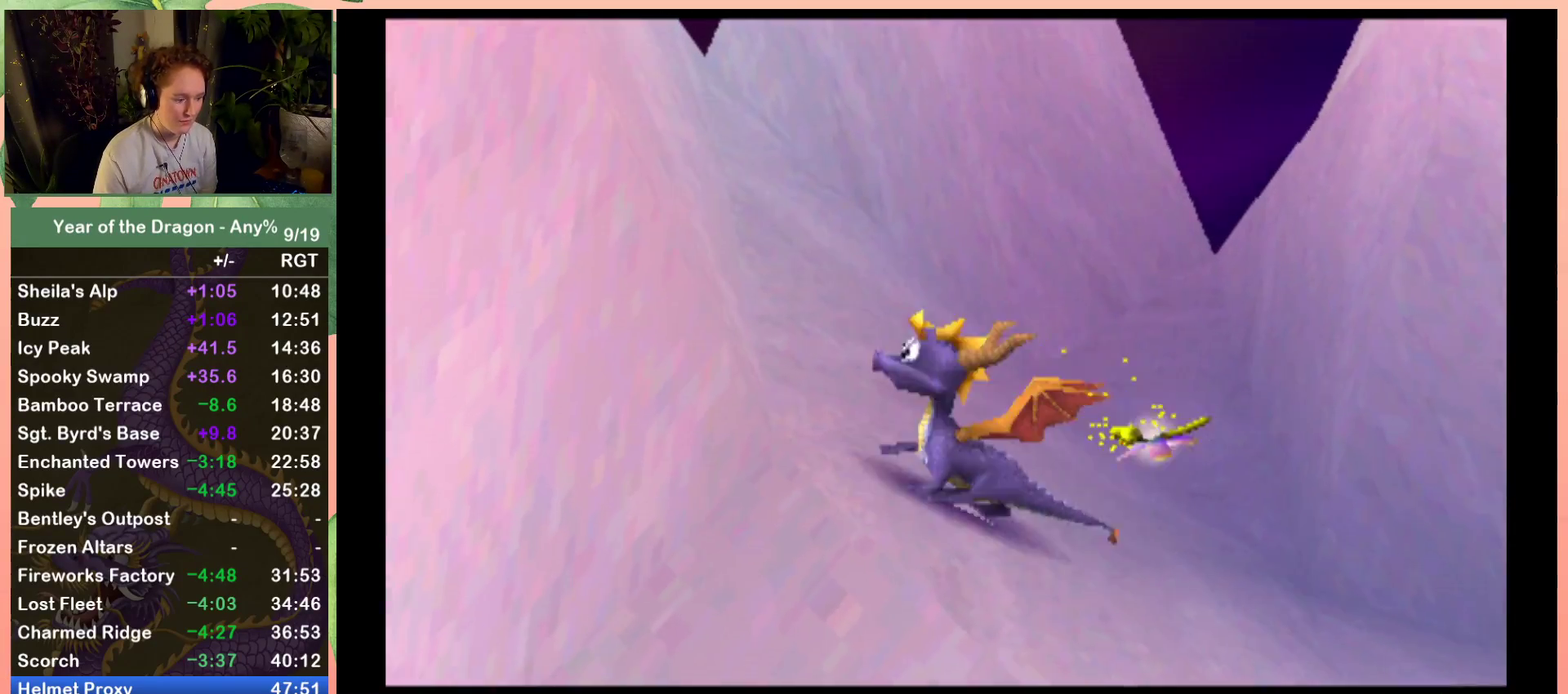
{"buttons": [], "left_stick": "center", "right_stick": "center", "events": [[401, "DPAD_LEFT", "down"], [501, "DPAD_LEFT", "up"]]}
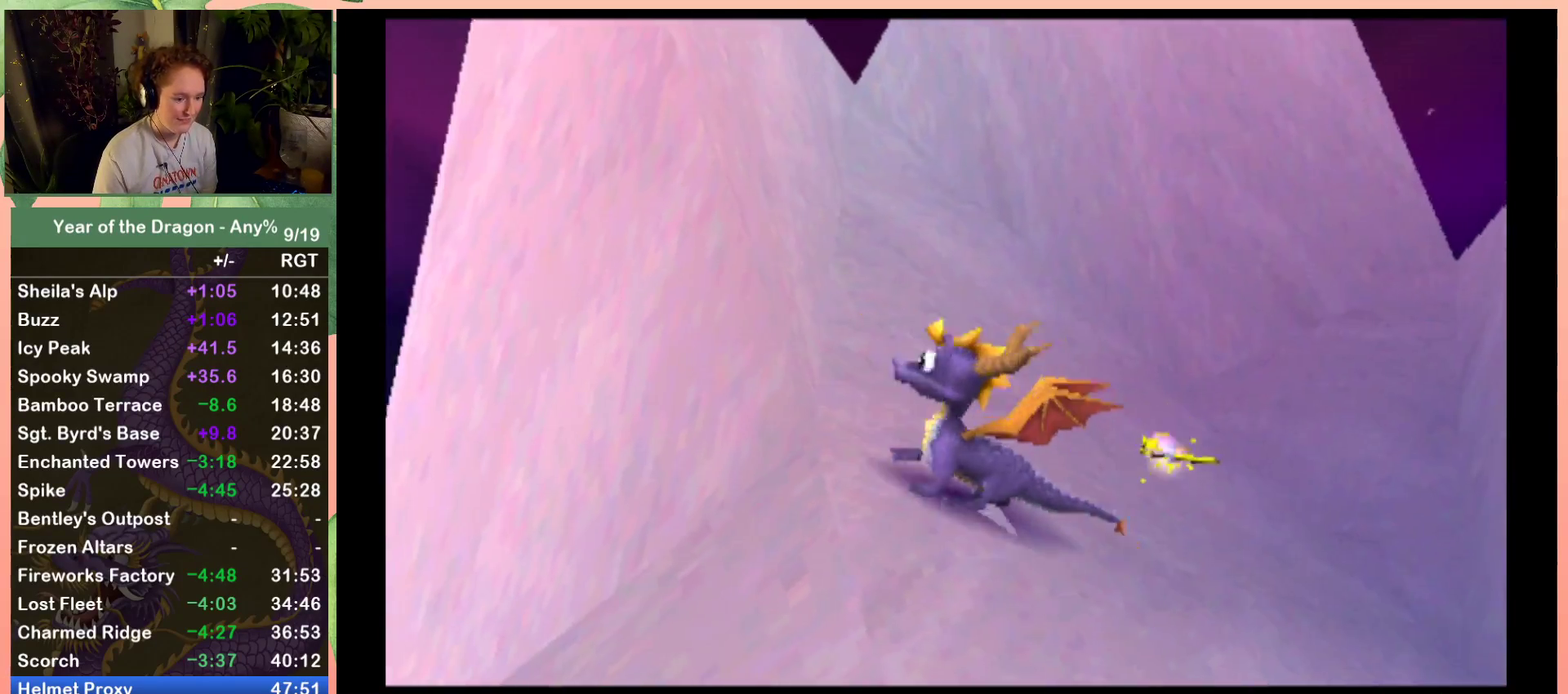
{"buttons": [], "left_stick": "center", "right_stick": "center", "events": []}
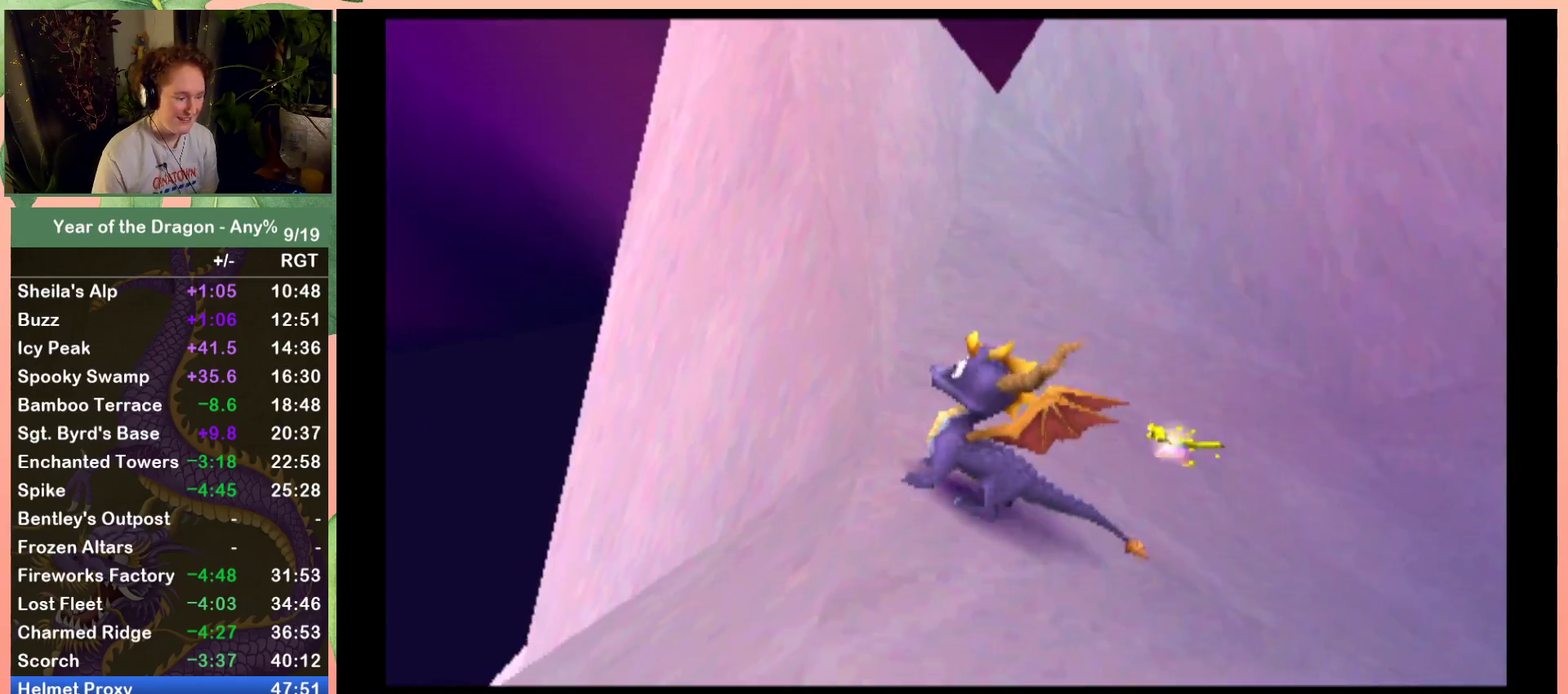
{"buttons": [], "left_stick": "center", "right_stick": "center", "events": [[100, "DPAD_RIGHT", "down"], [267, "DPAD_RIGHT", "up"]]}
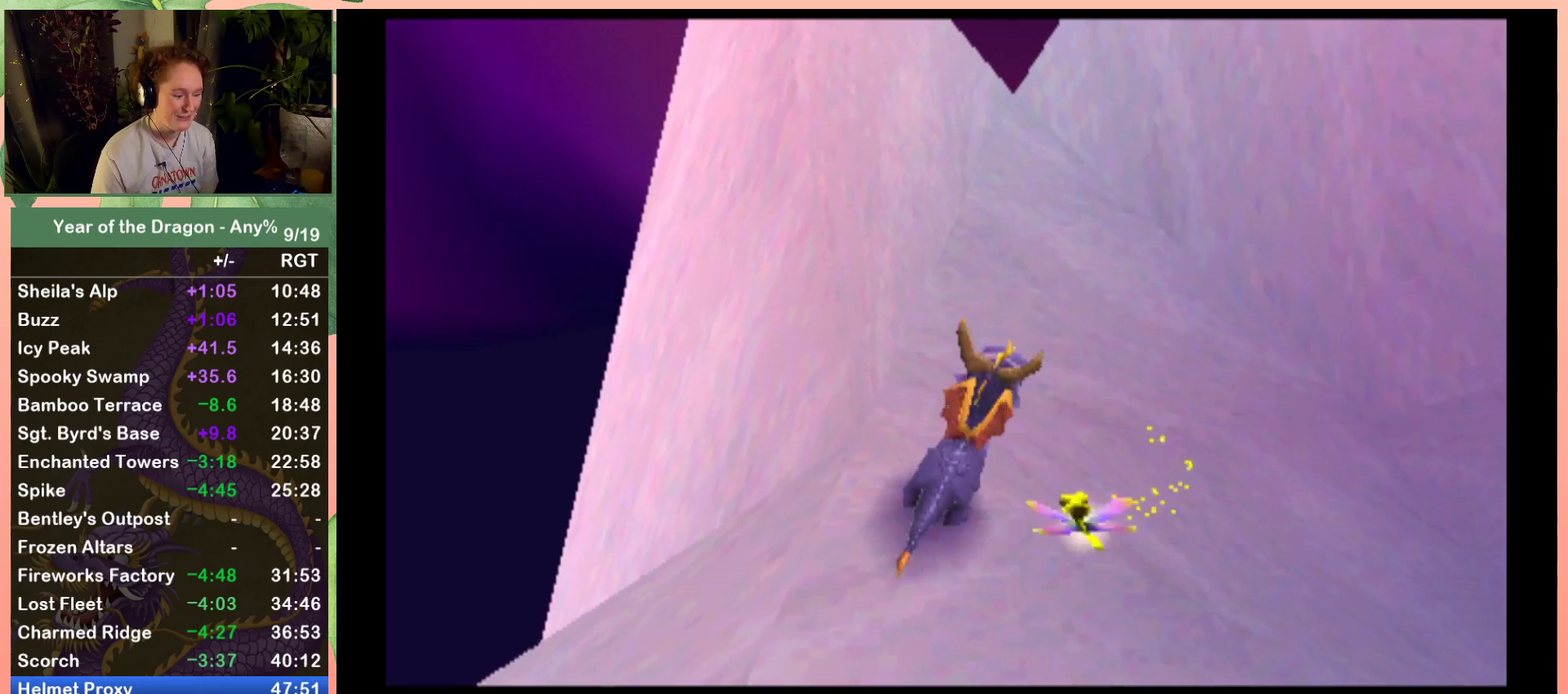
{"buttons": [], "left_stick": "center", "right_stick": "center", "events": [[133, "DPAD_RIGHT", "down"], [267, "DPAD_RIGHT", "up"]]}
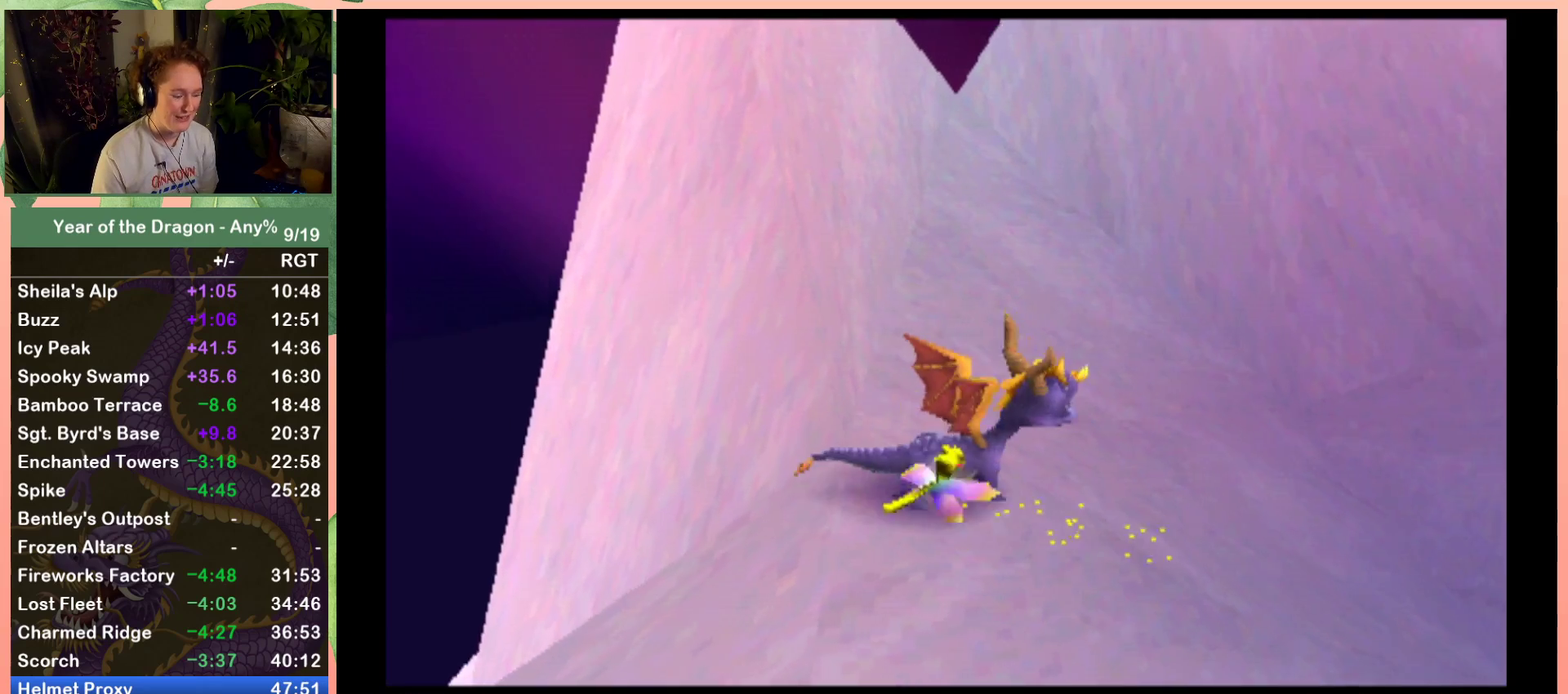
{"buttons": [], "left_stick": "center", "right_stick": "center", "events": [[234, "DPAD_RIGHT", "down"], [301, "DPAD_RIGHT", "up"]]}
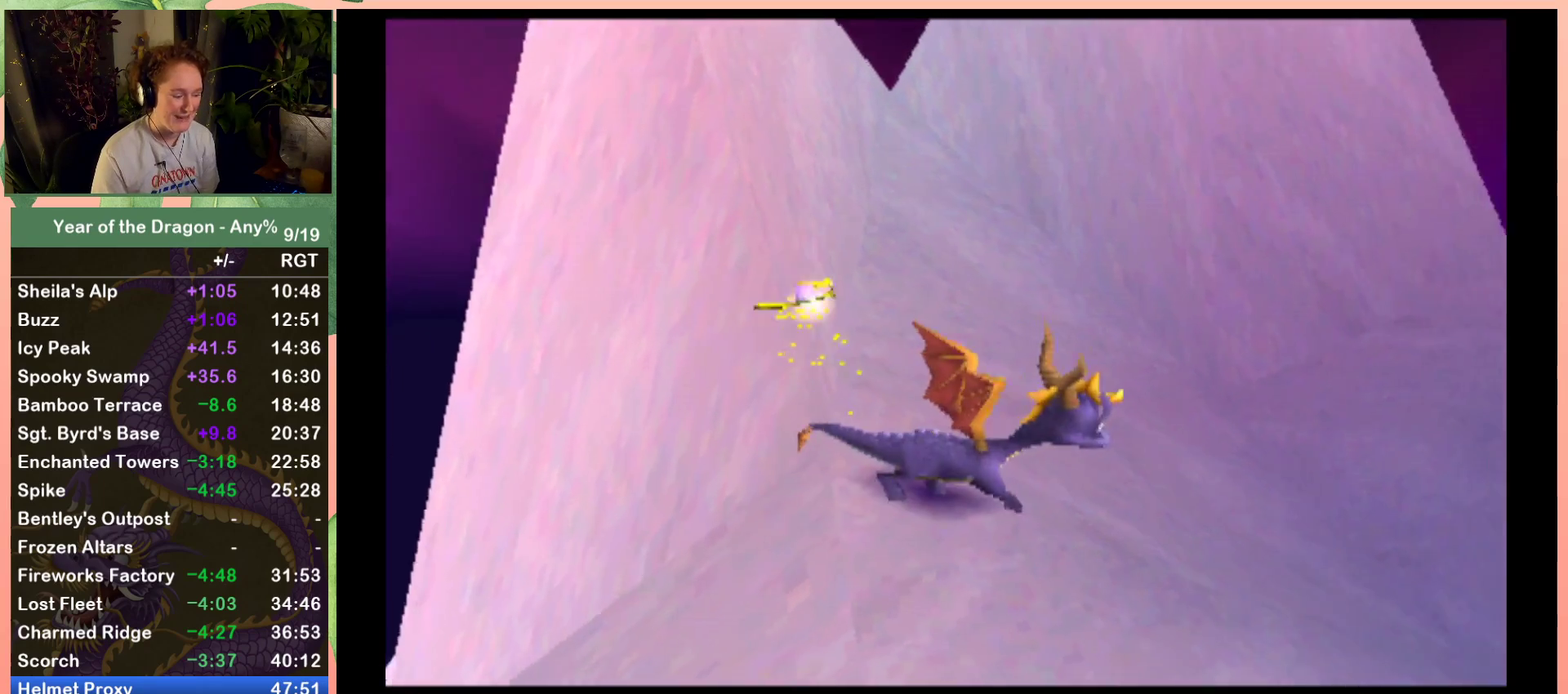
{"buttons": ["Y"], "left_stick": "center", "right_stick": "center", "events": [[500, "Y", "down"]]}
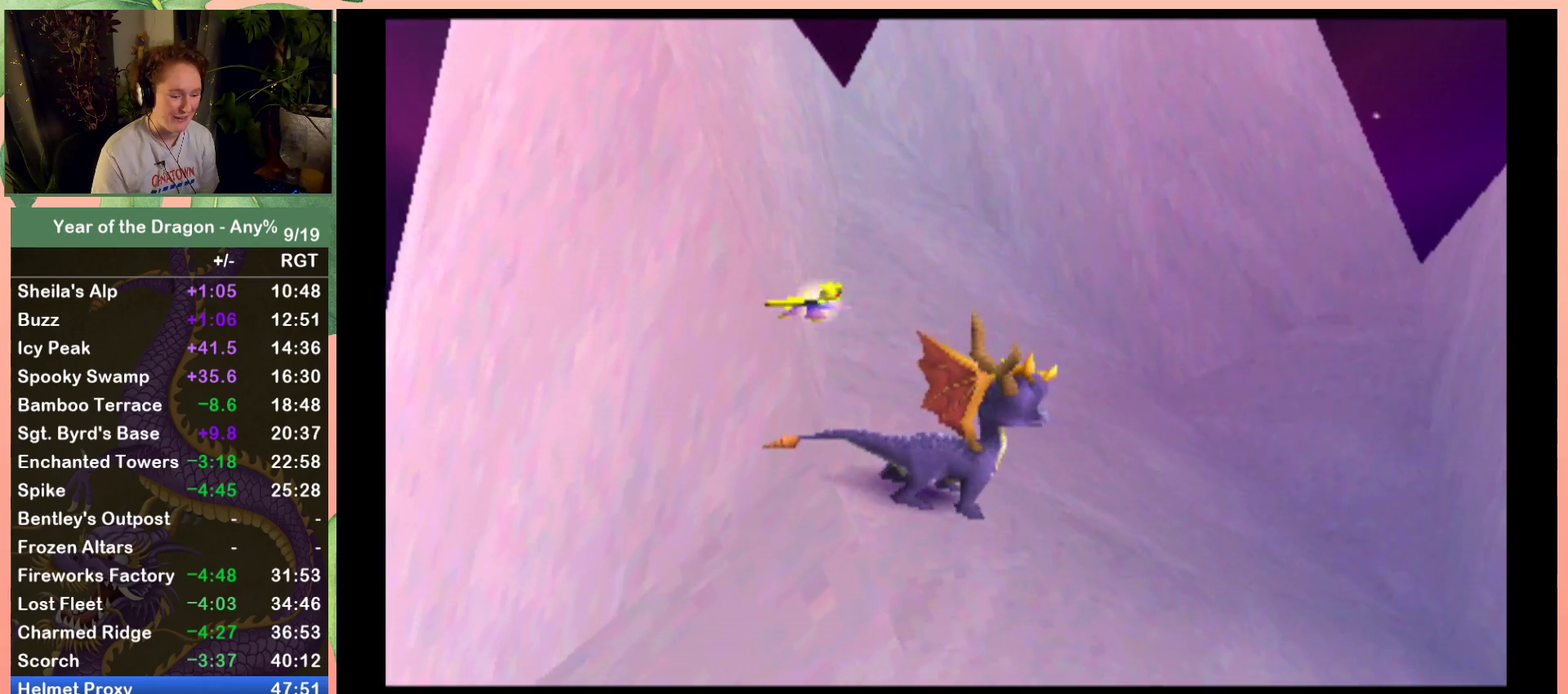
{"buttons": [], "left_stick": "center", "right_stick": "center", "events": [[301, "Y", "up"], [401, "DPAD_LEFT", "down"], [467, "DPAD_LEFT", "up"]]}
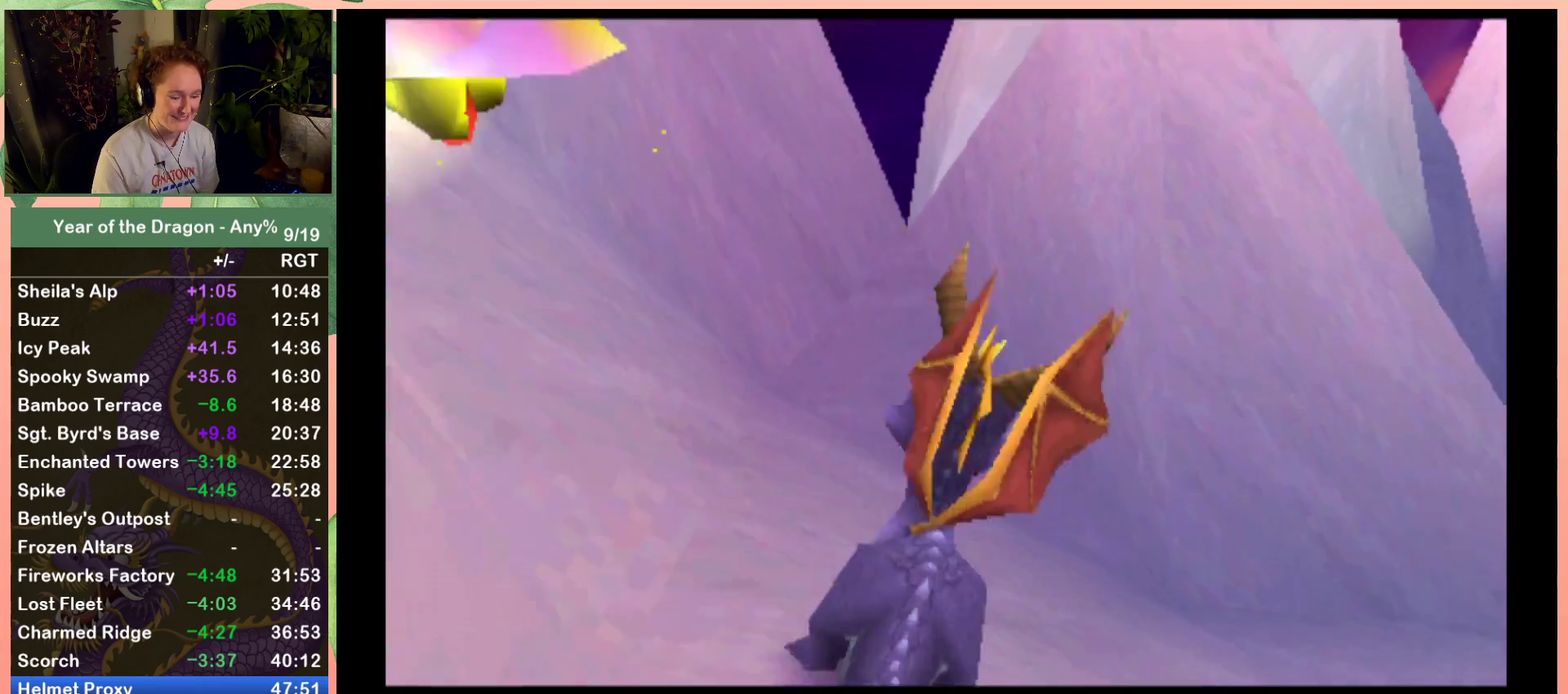
{"buttons": ["Y"], "left_stick": "center", "right_stick": "center", "events": [[300, "Y", "down"]]}